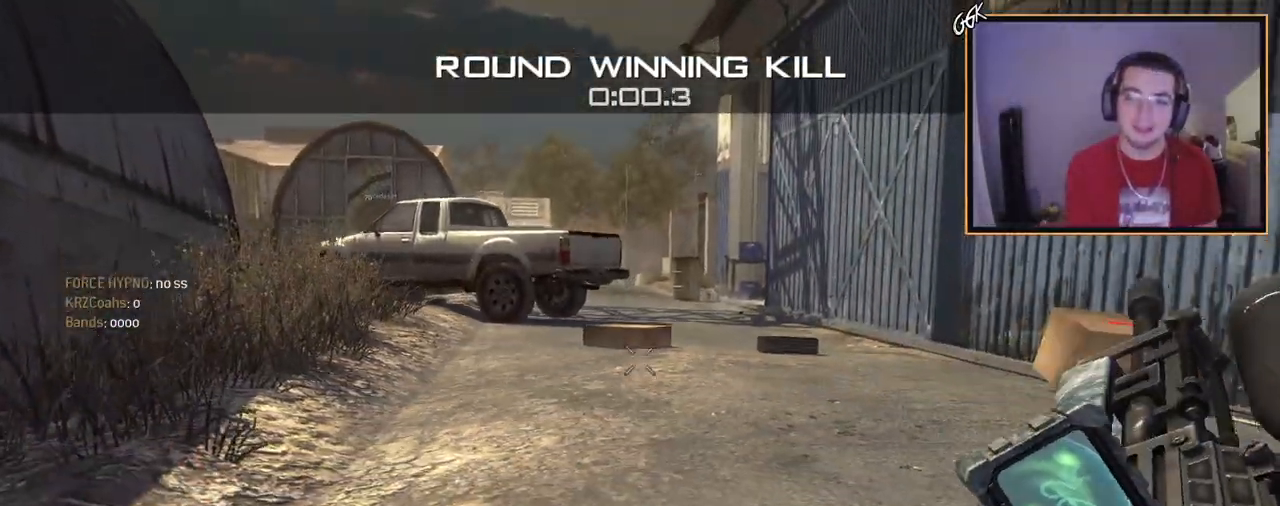
Gameplay with a controller (PlayStation layout); each line is a JSON object with the inputs held at the frame after it. "events" lists button and stick changes between this image and that frame as [ms after this image, input, new state], when the widget could be followed in between.
{"buttons": [], "left_stick": "center", "right_stick": "center", "events": [[100, "R2", "down"], [351, "R2", "up"]]}
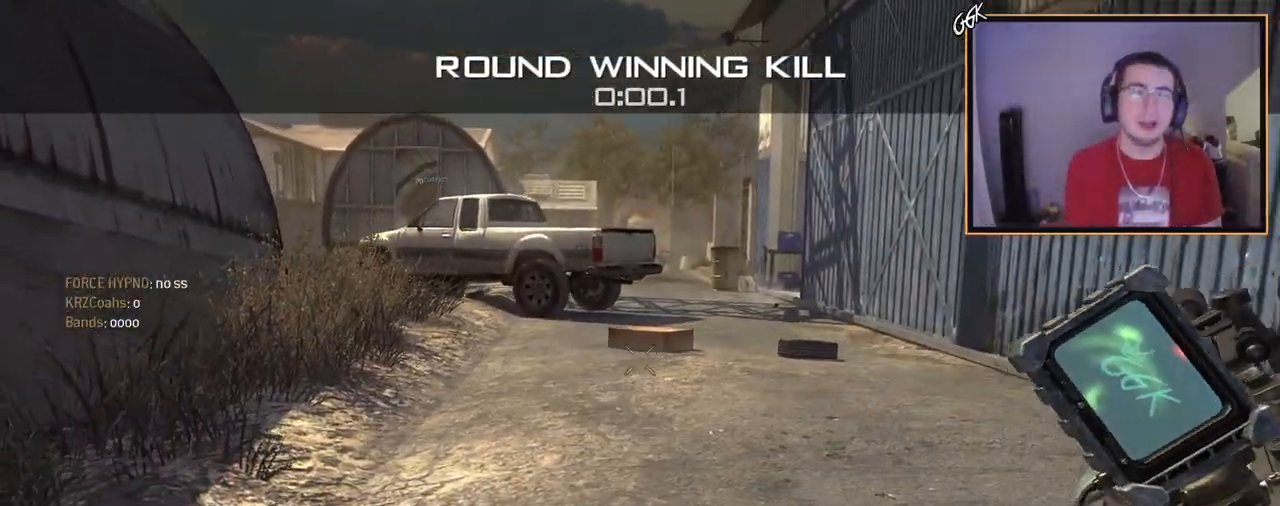
{"buttons": [], "left_stick": "center", "right_stick": "center", "events": []}
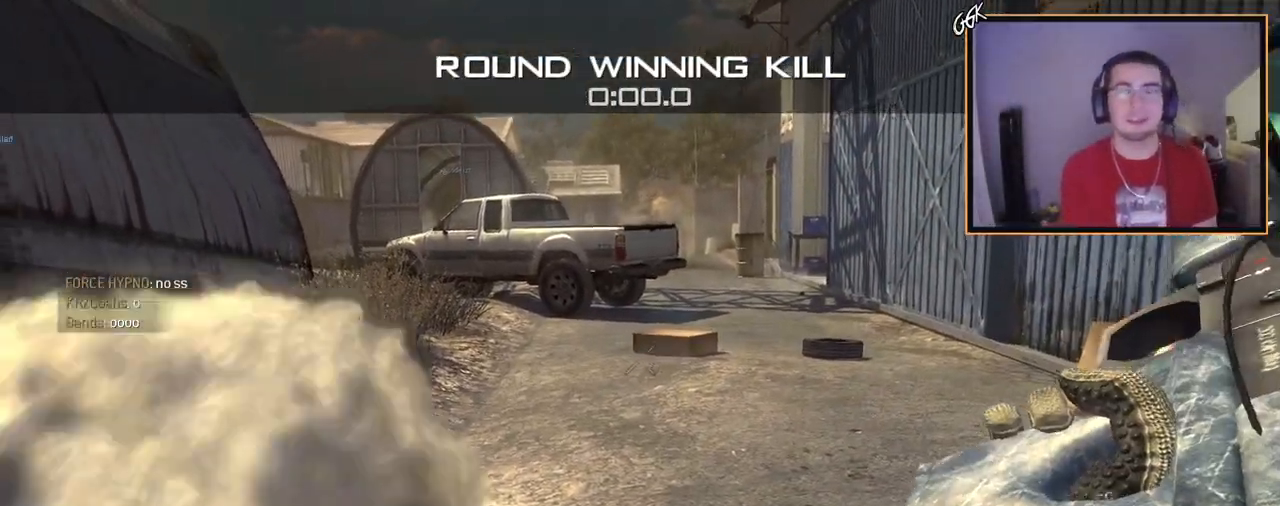
{"buttons": [], "left_stick": "center", "right_stick": "center", "events": [[184, "R2", "down"], [484, "R2", "up"]]}
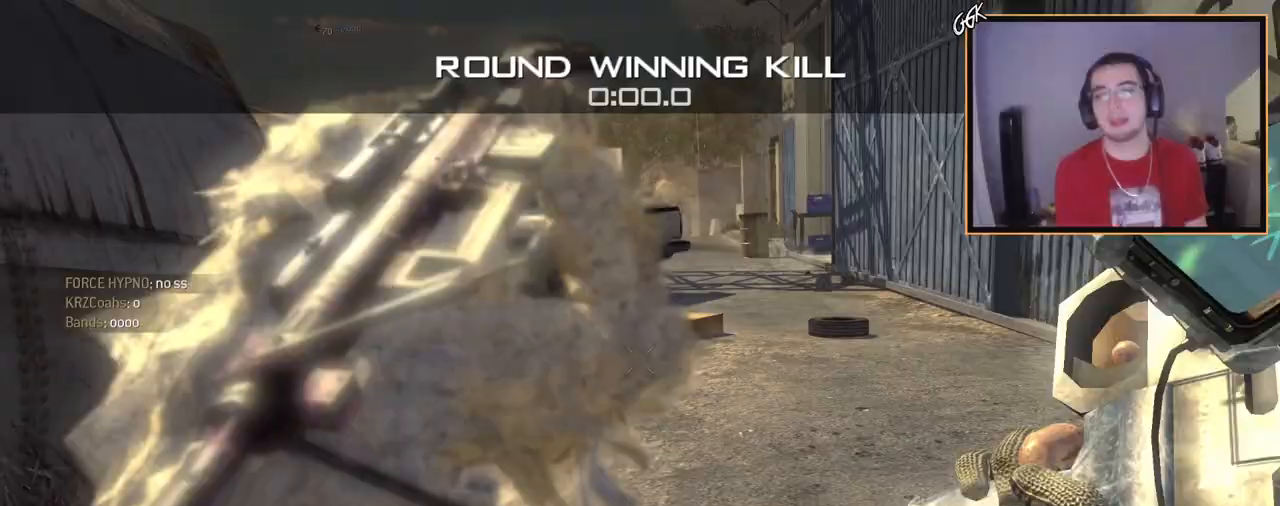
{"buttons": [], "left_stick": "center", "right_stick": "center", "events": []}
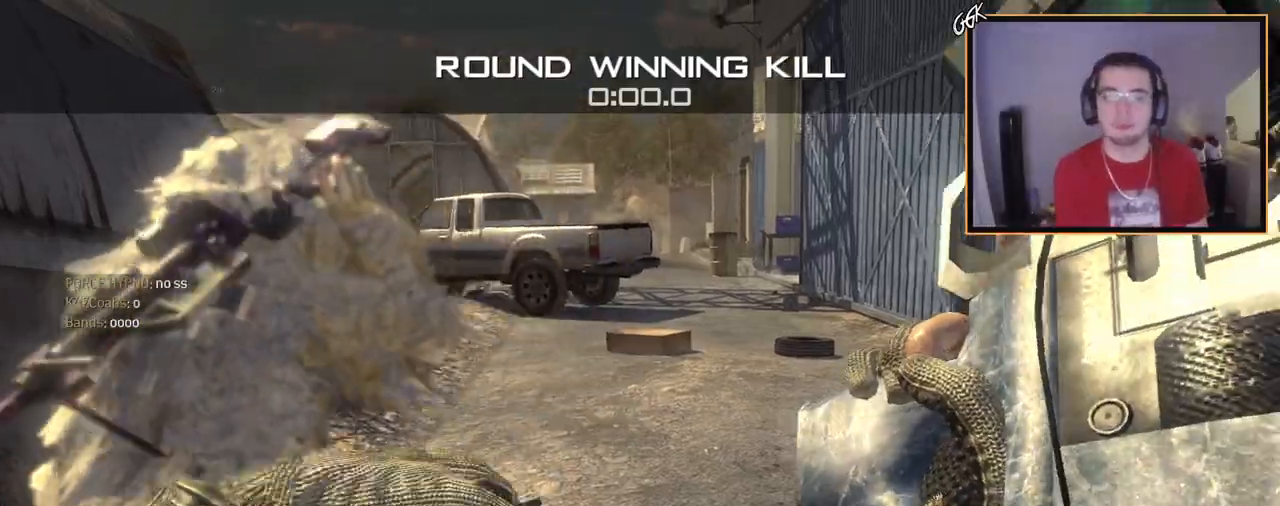
{"buttons": [], "left_stick": "center", "right_stick": "center", "events": []}
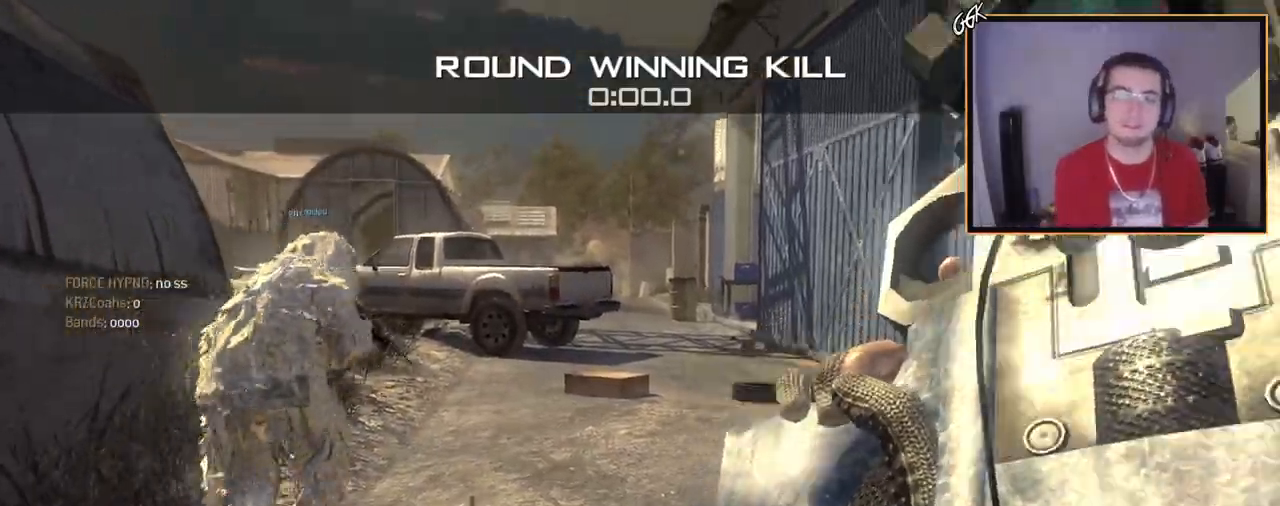
{"buttons": [], "left_stick": "center", "right_stick": "center", "events": []}
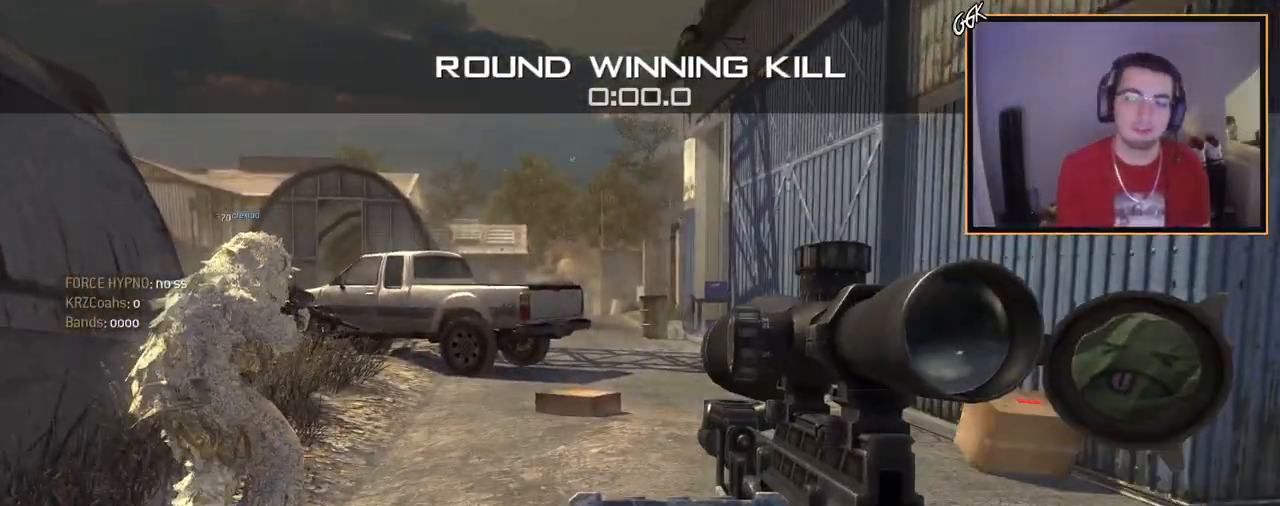
{"buttons": [], "left_stick": "center", "right_stick": "center", "events": []}
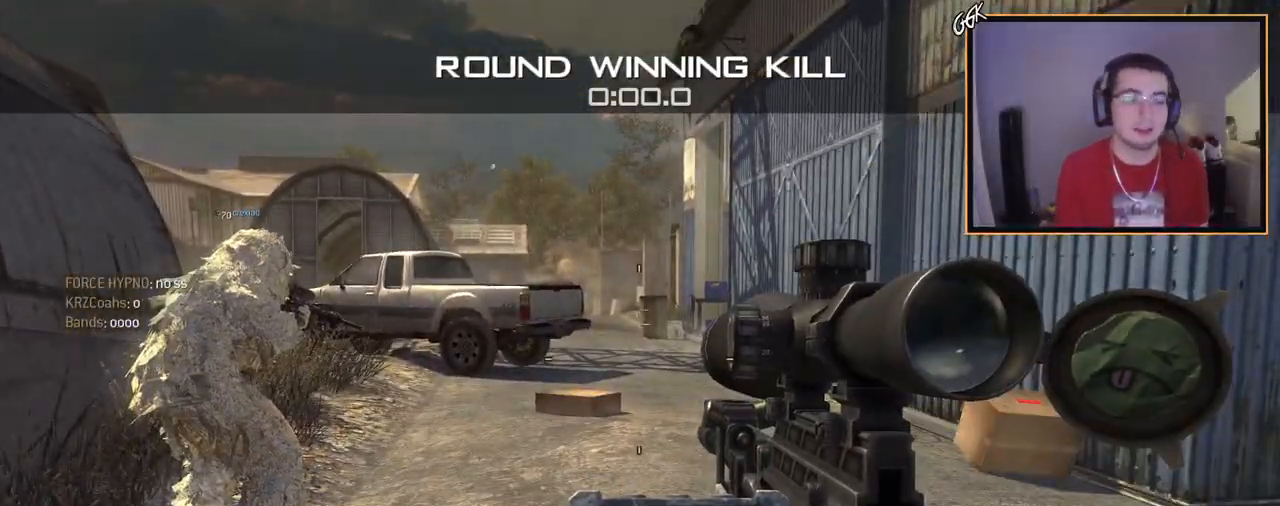
{"buttons": [], "left_stick": "center", "right_stick": "center", "events": []}
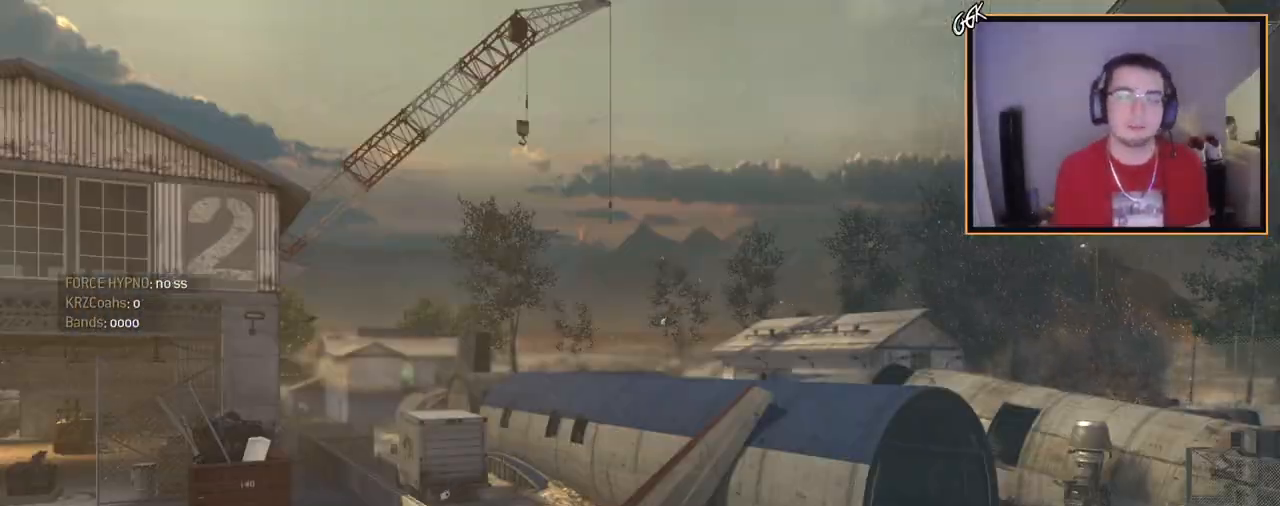
{"buttons": ["L3"], "left_stick": "up", "right_stick": "center", "events": [[51, "left_stick", "up"], [317, "L3", "down"]]}
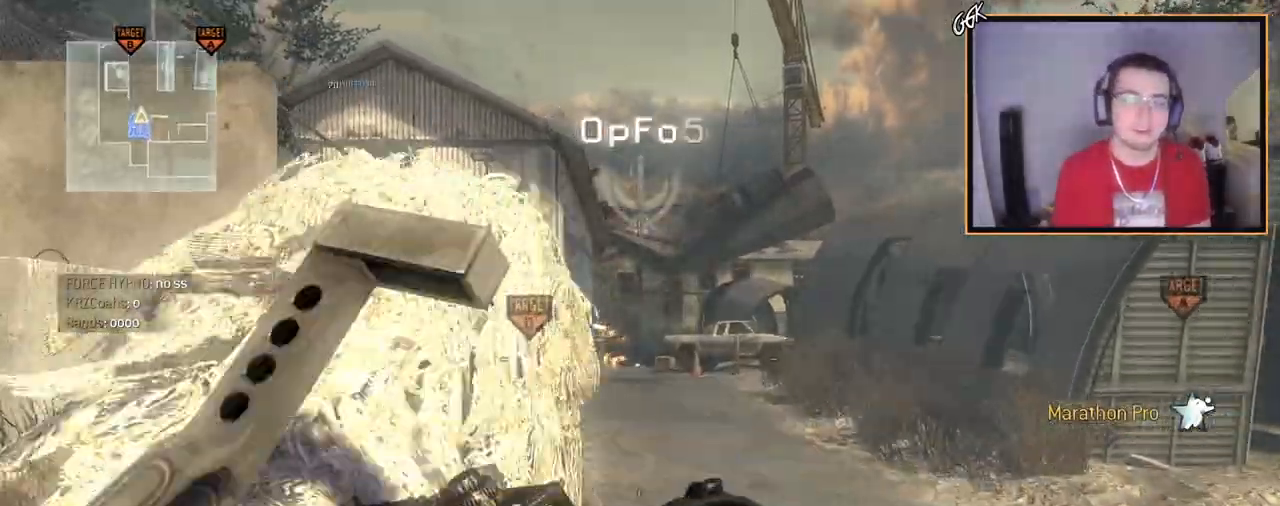
{"buttons": ["TRIANGLE"], "left_stick": "up", "right_stick": "center", "events": [[133, "L3", "up"], [384, "TRIANGLE", "down"]]}
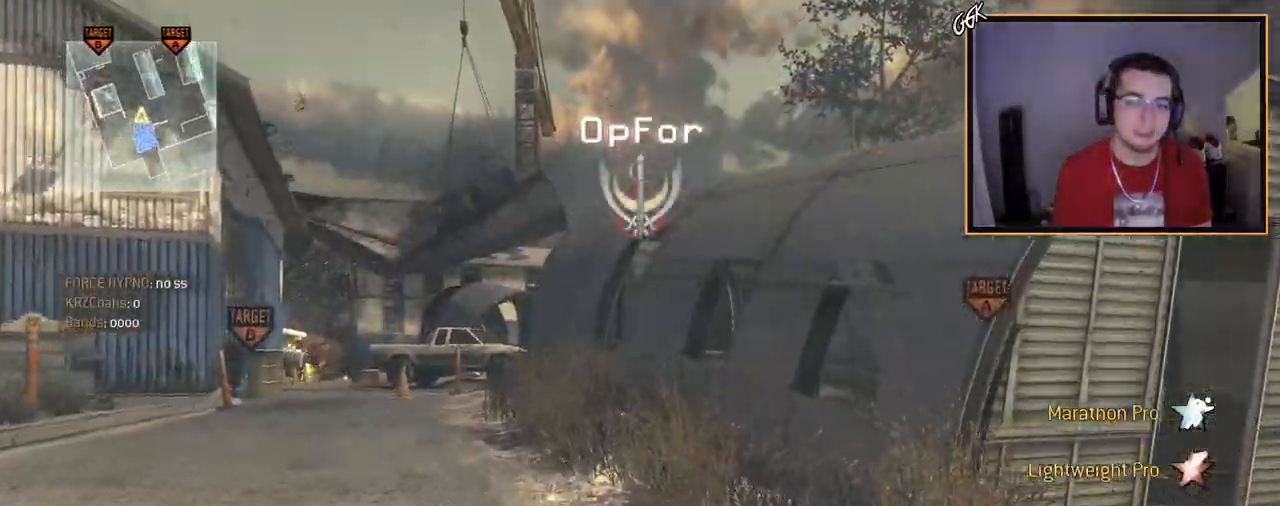
{"buttons": [], "left_stick": "up", "right_stick": "center", "events": [[16, "TRIANGLE", "up"], [283, "TRIANGLE", "down"], [383, "TRIANGLE", "up"]]}
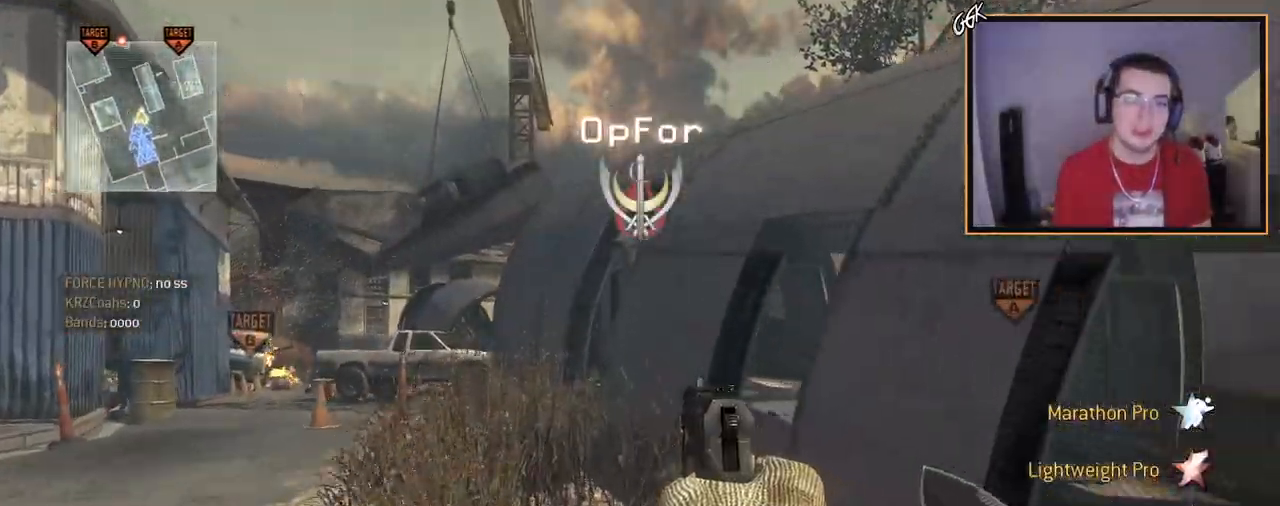
{"buttons": ["TRIANGLE"], "left_stick": "up", "right_stick": "center", "events": [[450, "TRIANGLE", "down"]]}
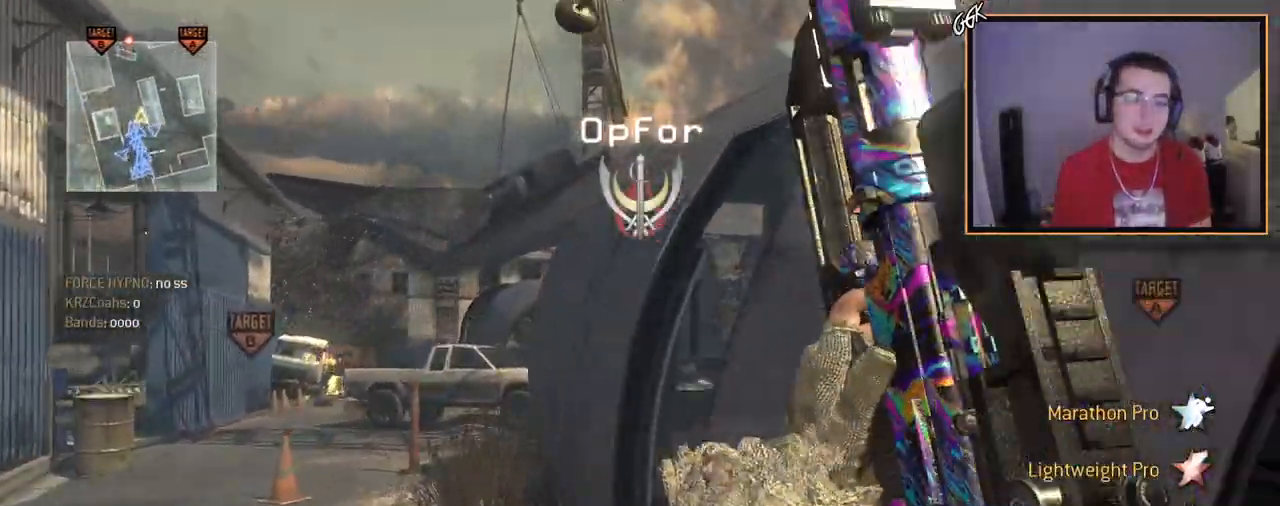
{"buttons": [], "left_stick": "up", "right_stick": "center", "events": [[34, "TRIANGLE", "up"]]}
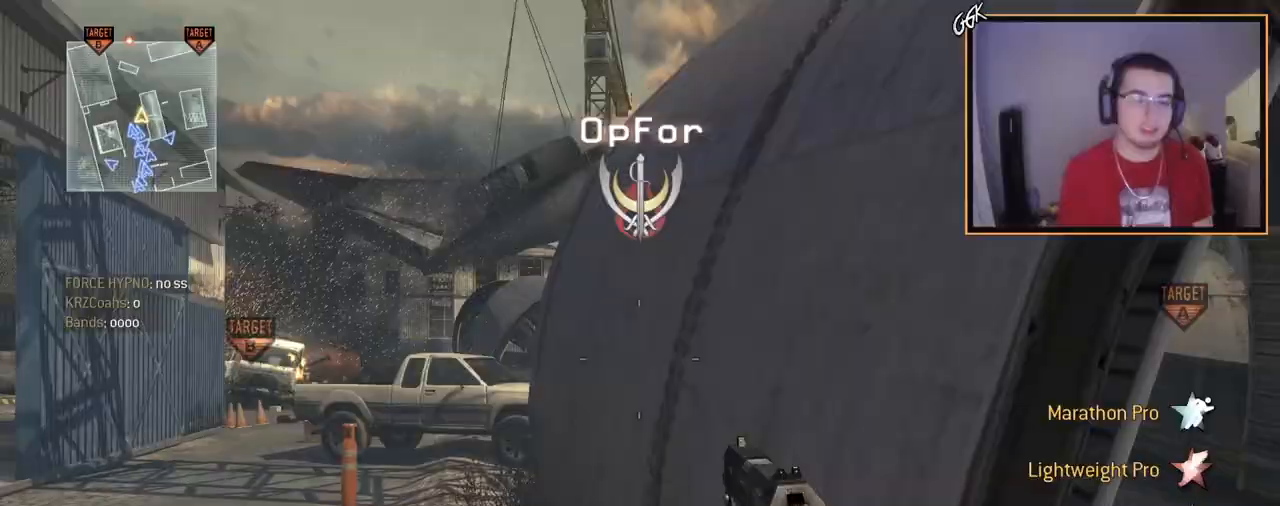
{"buttons": [], "left_stick": "up", "right_stick": "center", "events": []}
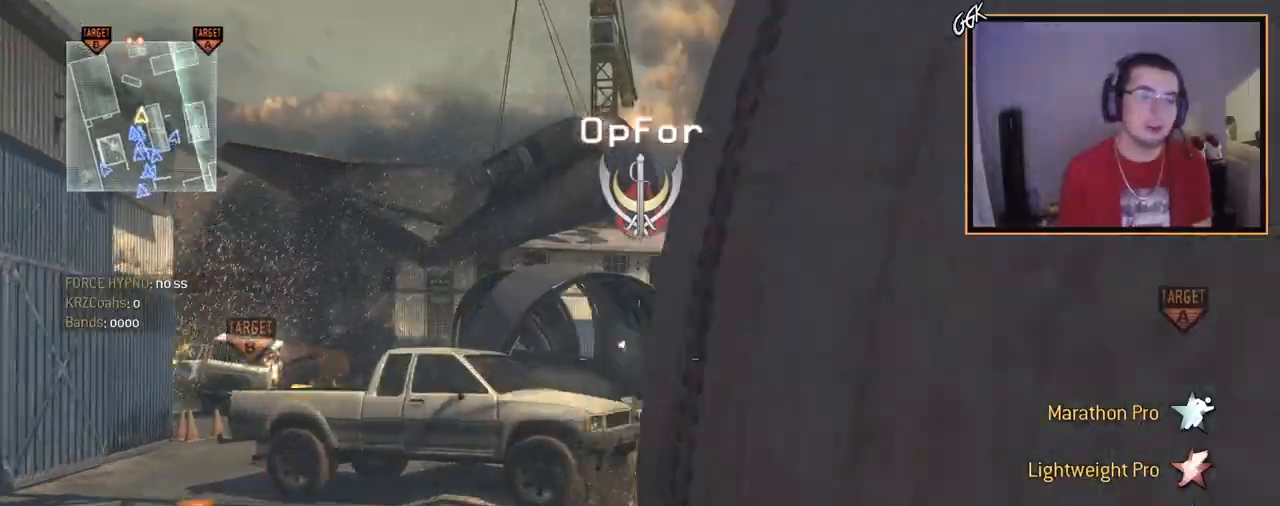
{"buttons": [], "left_stick": "up", "right_stick": "right", "events": [[283, "right_stick", "right"]]}
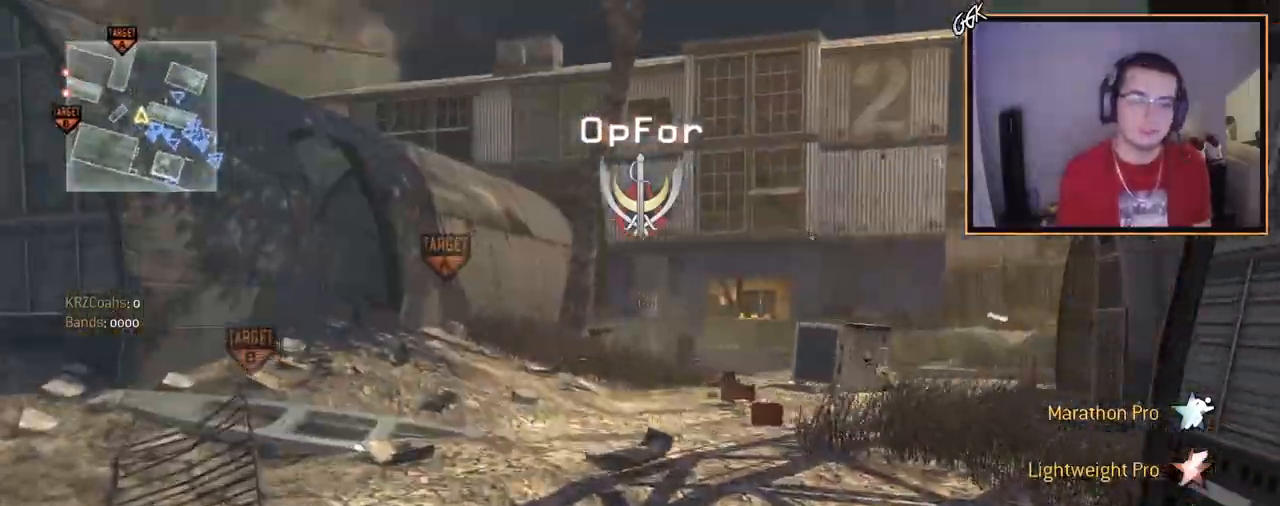
{"buttons": ["CROSS"], "left_stick": "up", "right_stick": "center", "events": [[33, "right_stick", "center"], [334, "right_stick", "left"], [417, "right_stick", "center"], [500, "CROSS", "down"]]}
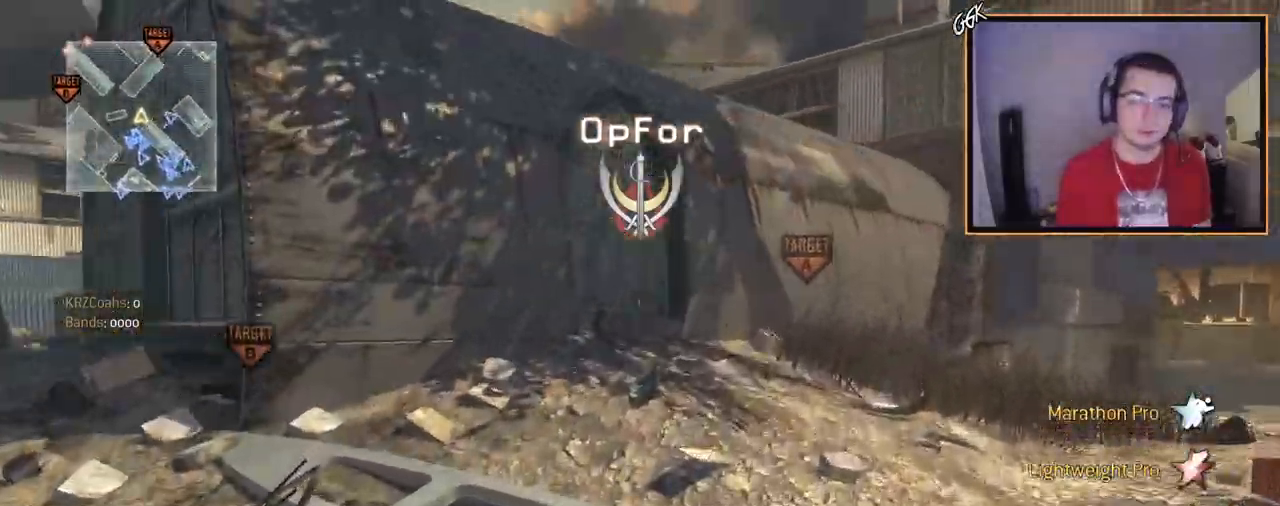
{"buttons": [], "left_stick": "up-right", "right_stick": "center", "events": [[101, "CROSS", "up"], [151, "left_stick", "up-right"]]}
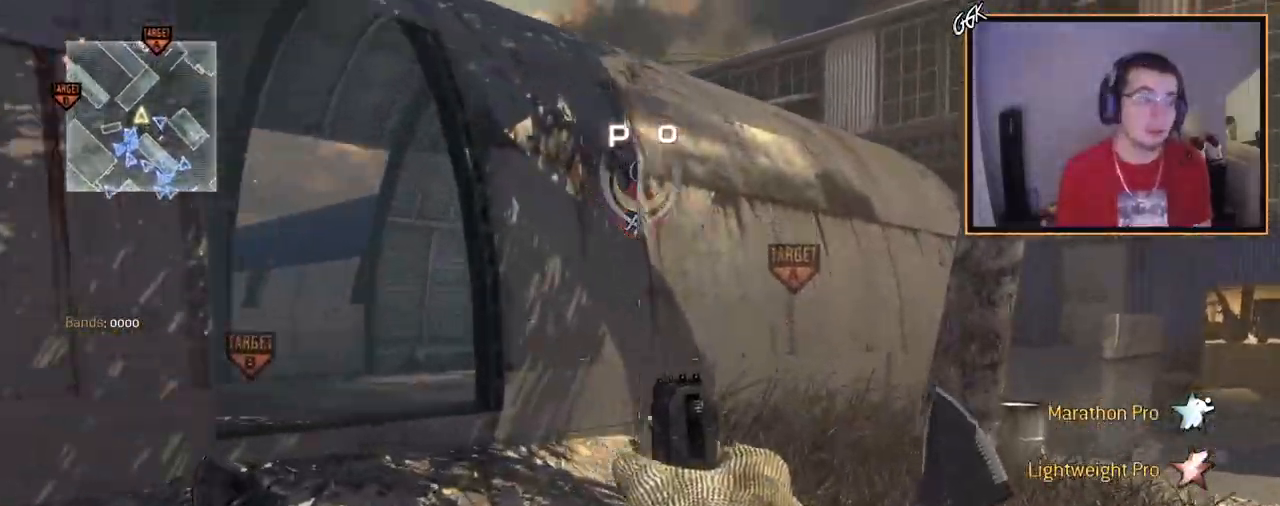
{"buttons": [], "left_stick": "up-right", "right_stick": "center", "events": [[50, "right_stick", "left"], [133, "right_stick", "center"]]}
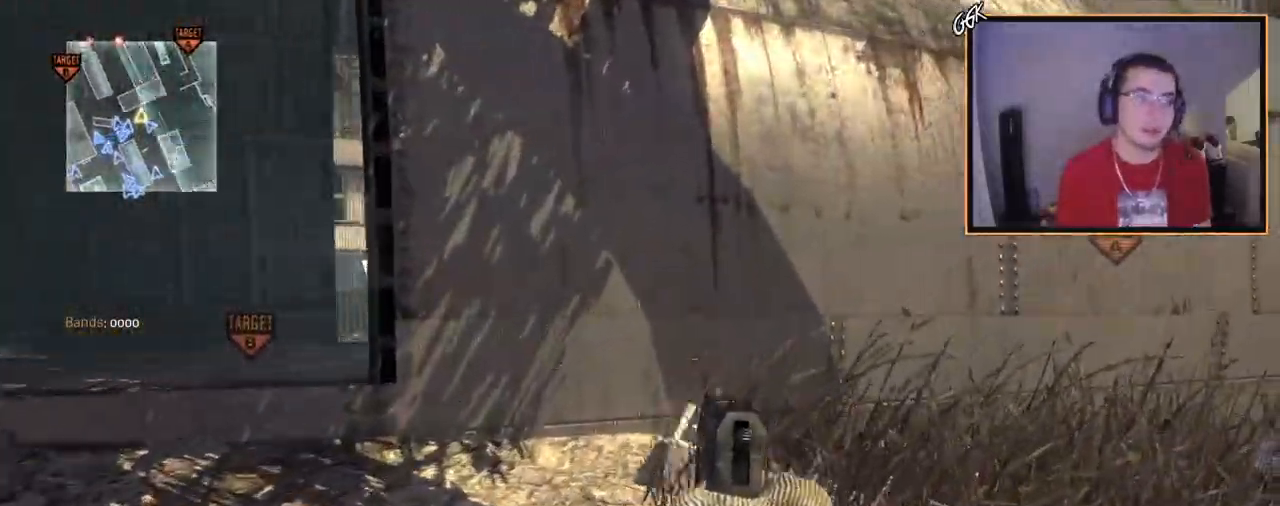
{"buttons": [], "left_stick": "right", "right_stick": "center", "events": [[350, "left_stick", "right"]]}
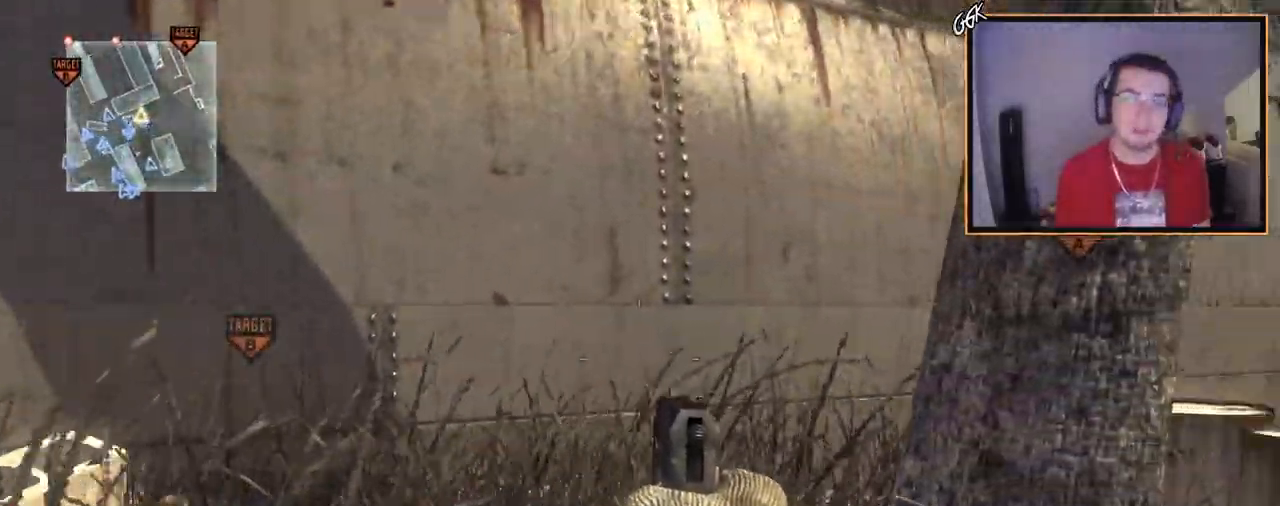
{"buttons": ["TRIANGLE"], "left_stick": "up-right", "right_stick": "center", "events": [[117, "right_stick", "right"], [184, "left_stick", "up-right"], [184, "right_stick", "center"], [484, "TRIANGLE", "down"]]}
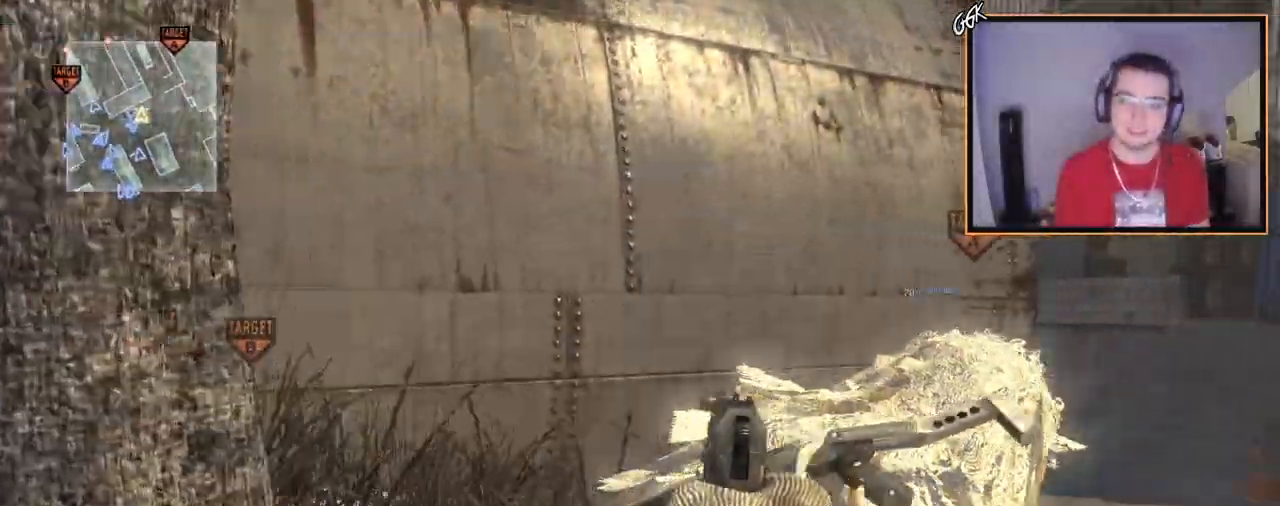
{"buttons": ["L3"], "left_stick": "up", "right_stick": "center", "events": [[67, "CIRCLE", "down"], [67, "left_stick", "center"], [167, "left_stick", "up"], [201, "TRIANGLE", "up"], [451, "CIRCLE", "up"], [451, "L3", "down"]]}
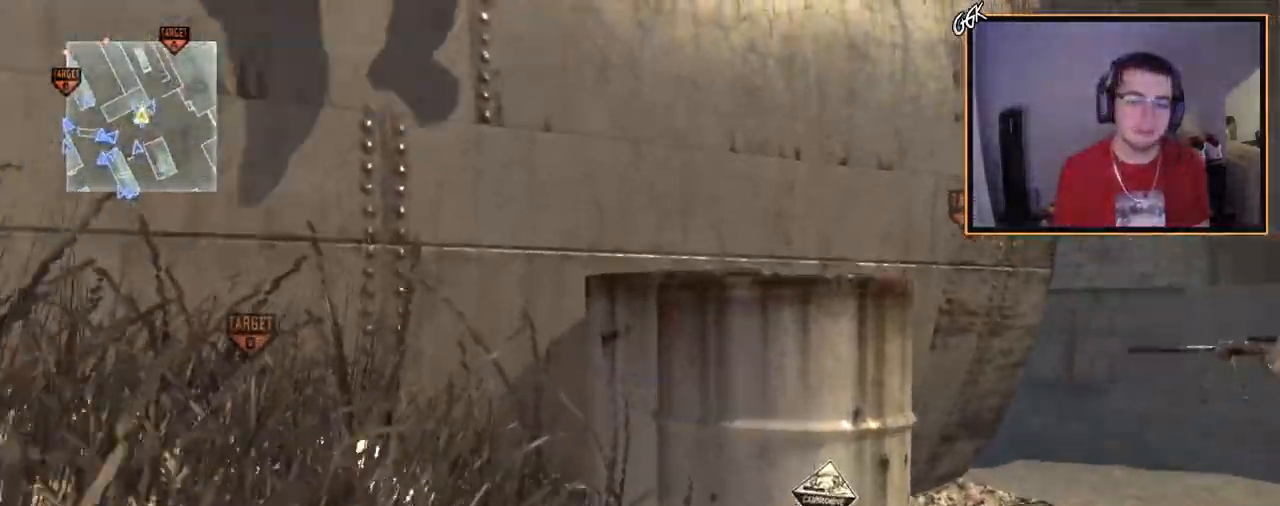
{"buttons": ["L1", "L2"], "left_stick": "down", "right_stick": "center", "events": [[50, "TRIANGLE", "down"], [83, "L3", "up"], [100, "left_stick", "center"], [117, "TRIANGLE", "up"], [184, "L2", "down"], [184, "TRIANGLE", "down"], [184, "left_stick", "down"], [300, "TRIANGLE", "up"], [450, "L1", "down"]]}
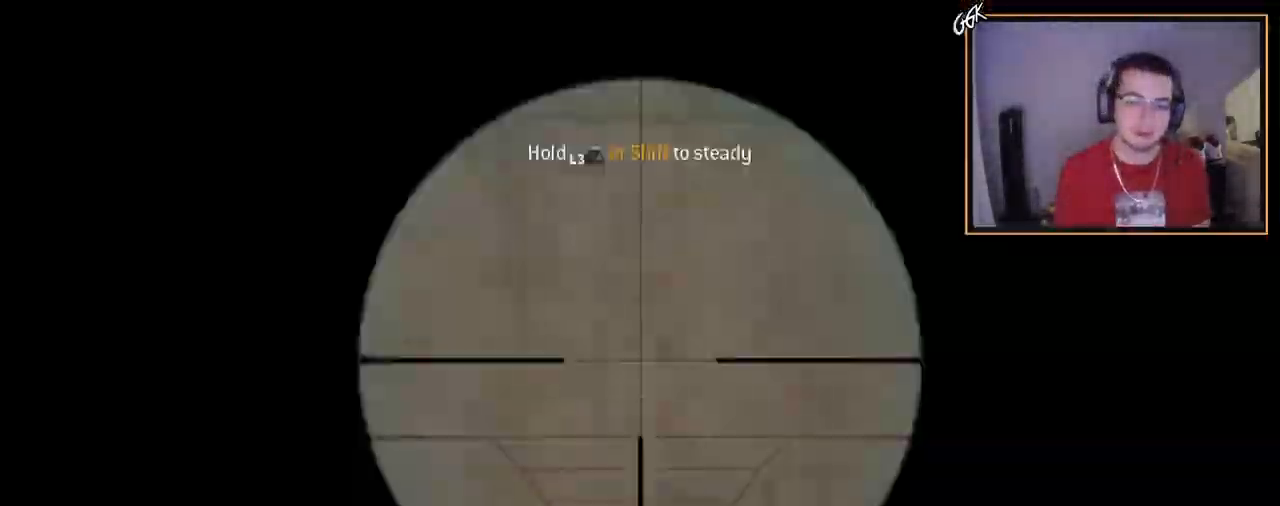
{"buttons": [], "left_stick": "center", "right_stick": "center", "events": [[33, "L1", "up"], [33, "L2", "up"], [33, "TRIANGLE", "down"], [83, "TRIANGLE", "up"], [350, "left_stick", "center"]]}
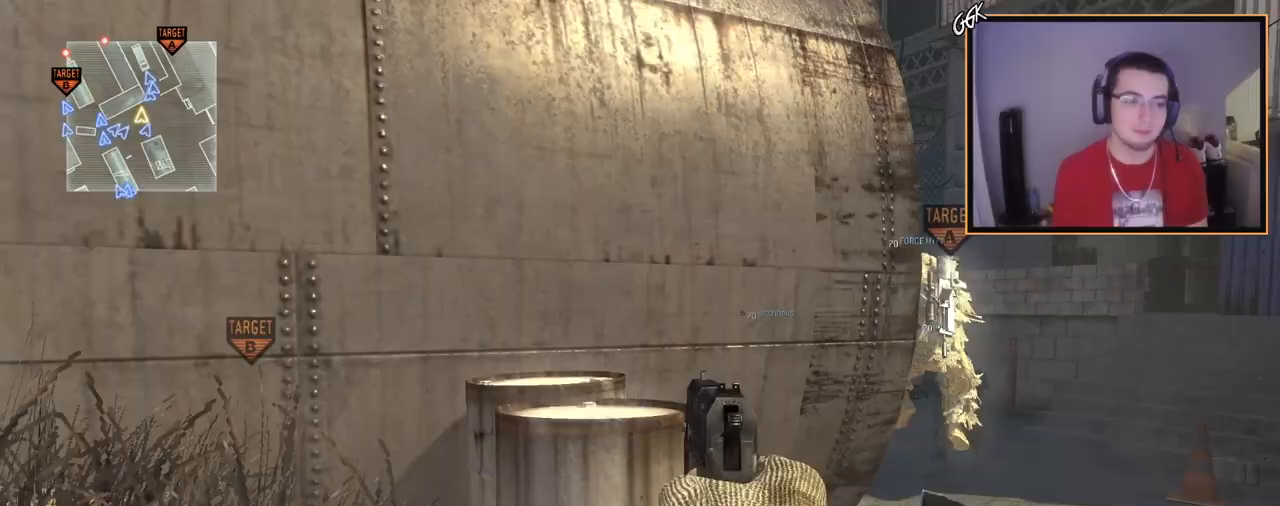
{"buttons": [], "left_stick": "center", "right_stick": "center", "events": []}